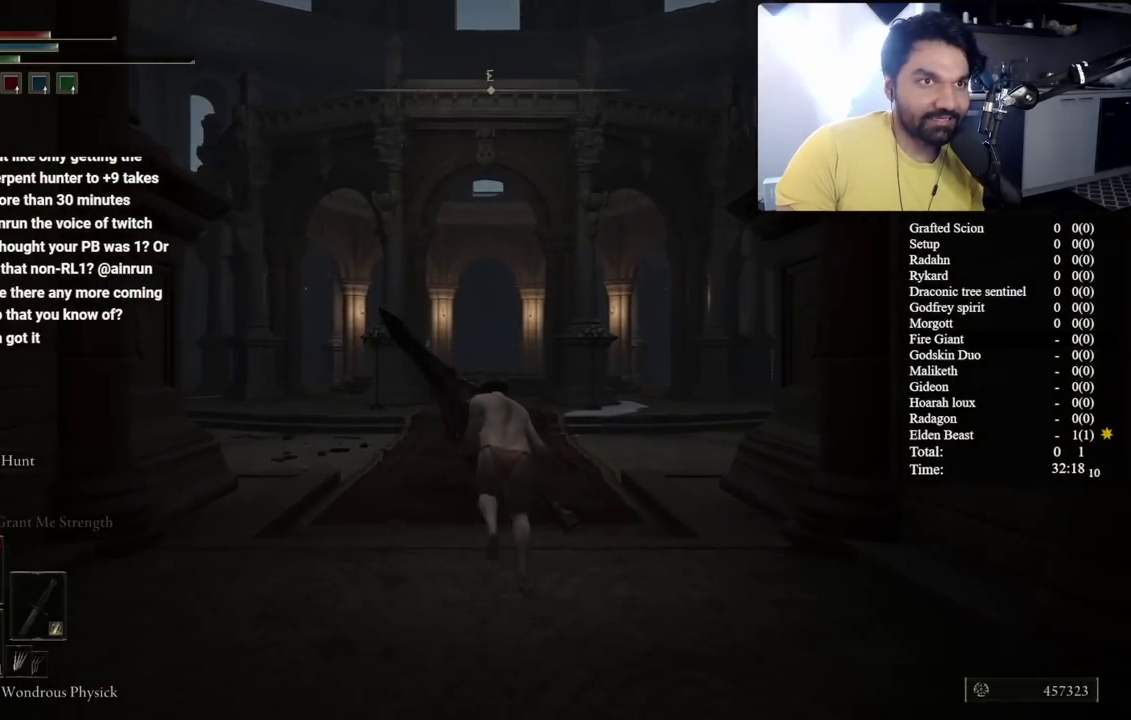
Gameplay with a controller (Xbox layout); each line is a JSON object with the inputs held at the frame after it. "button_events" lists button changes between this image and that frame as [ms after this image, input, new state], when the widget could be followed in between (sticks are given only as held states). Not read: L1.
{"buttons": ["B"], "left_stick": "up-left", "right_stick": "center", "button_events": []}
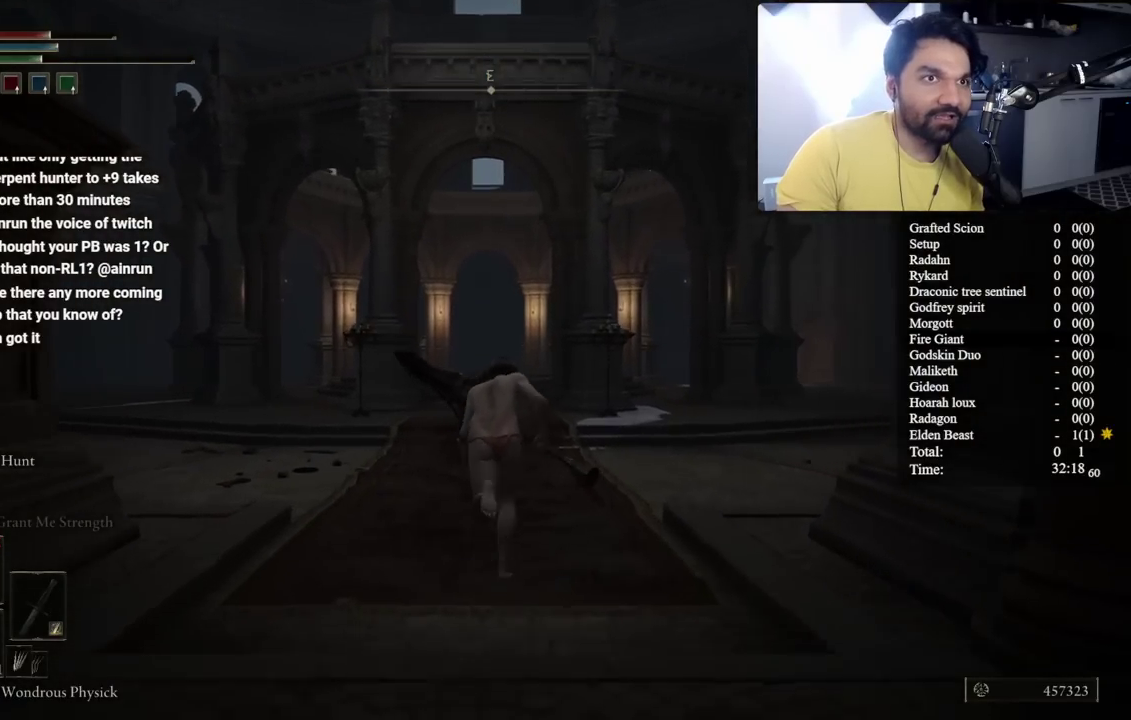
{"buttons": ["B", "L2"], "left_stick": "up-left", "right_stick": "center", "button_events": [[117, "L2", "down"]]}
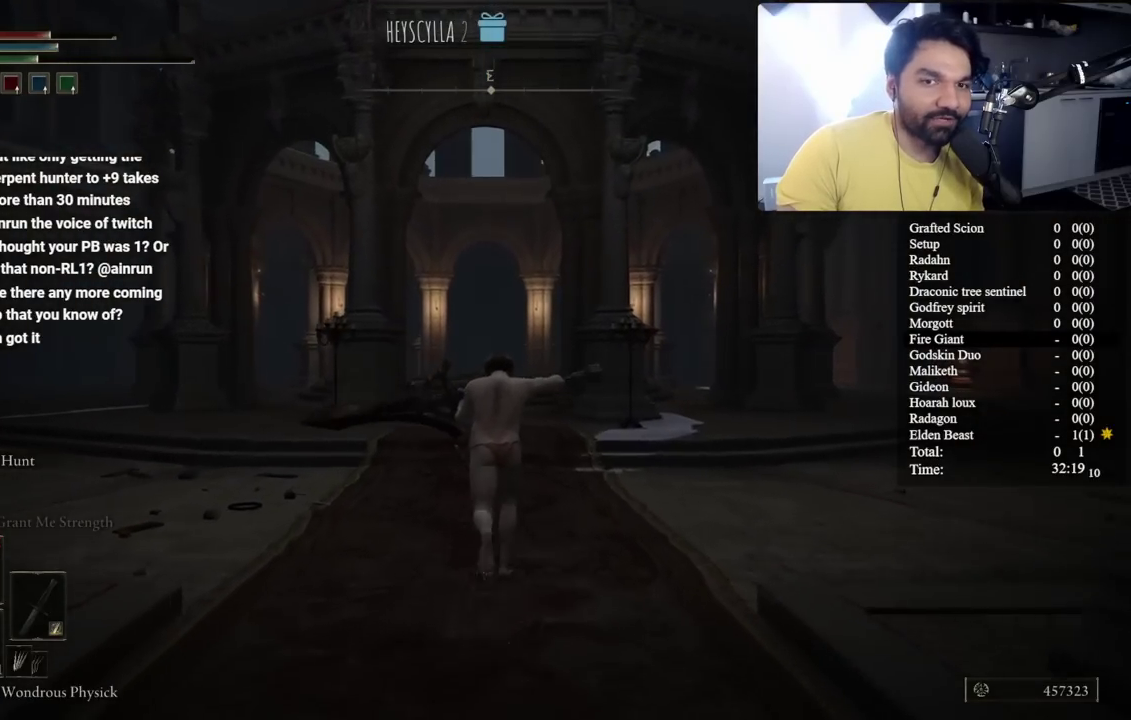
{"buttons": ["B", "L2"], "left_stick": "up", "right_stick": "center", "button_events": []}
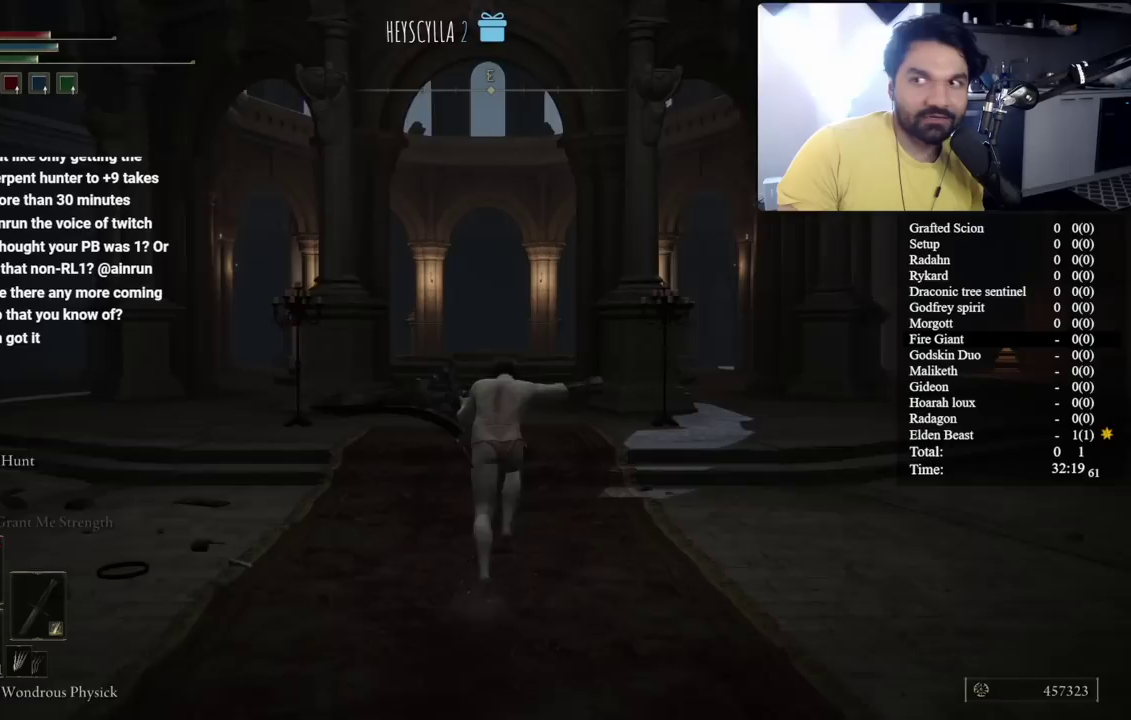
{"buttons": ["B", "L2"], "left_stick": "up", "right_stick": "center", "button_events": []}
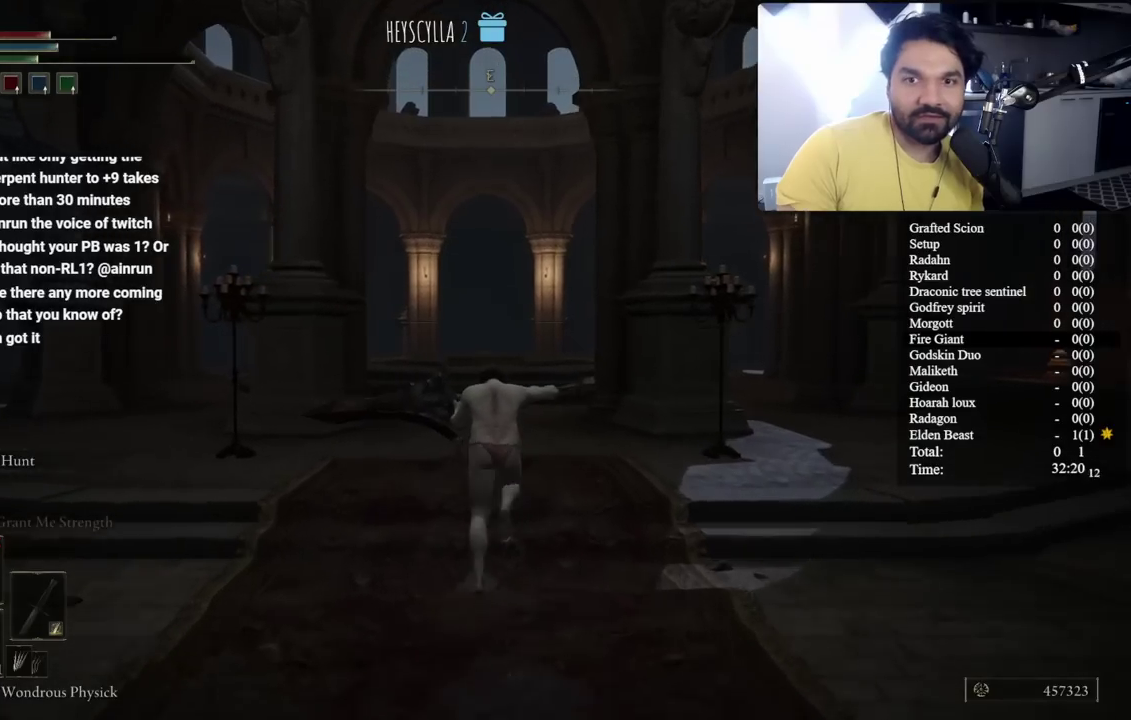
{"buttons": ["B", "L2"], "left_stick": "up-left", "right_stick": "center", "button_events": []}
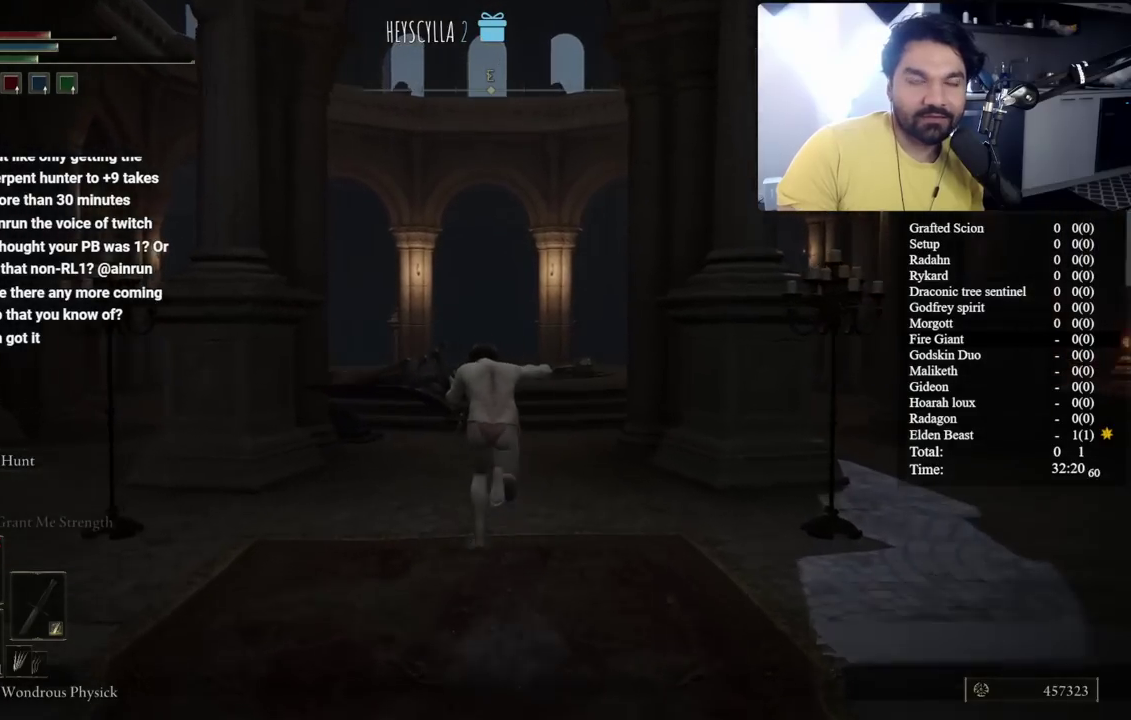
{"buttons": ["B", "L2"], "left_stick": "up-left", "right_stick": "center", "button_events": []}
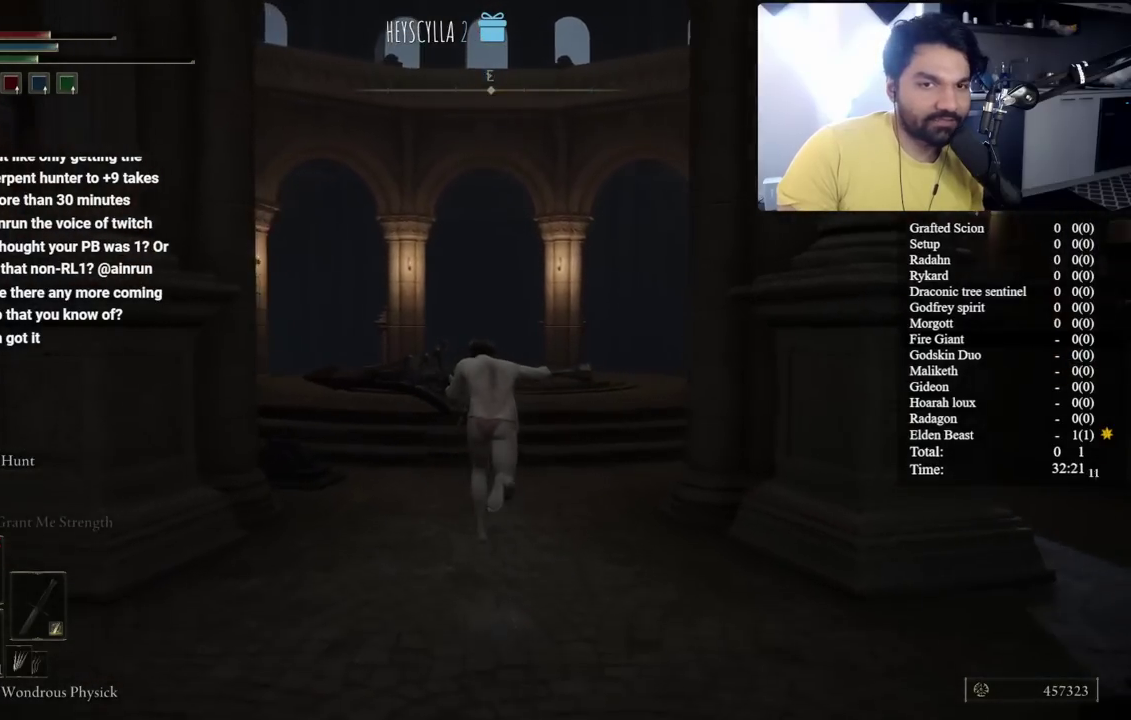
{"buttons": ["B", "L2"], "left_stick": "up-left", "right_stick": "center", "button_events": []}
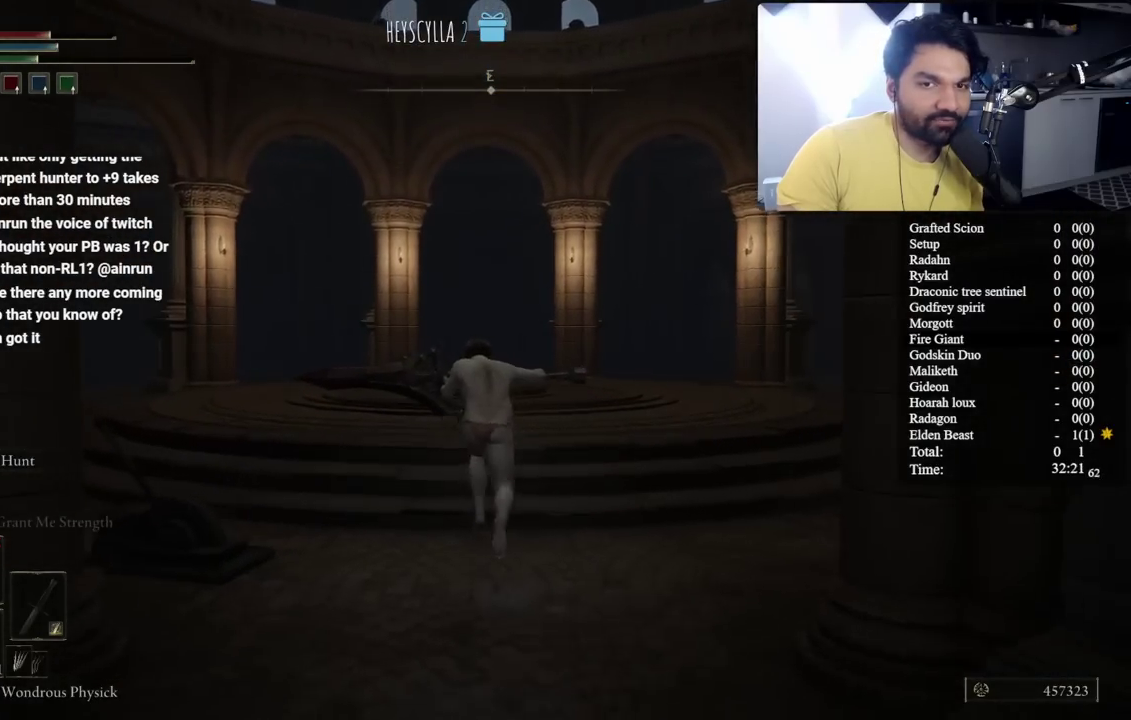
{"buttons": ["B", "L2"], "left_stick": "center", "right_stick": "center", "button_events": []}
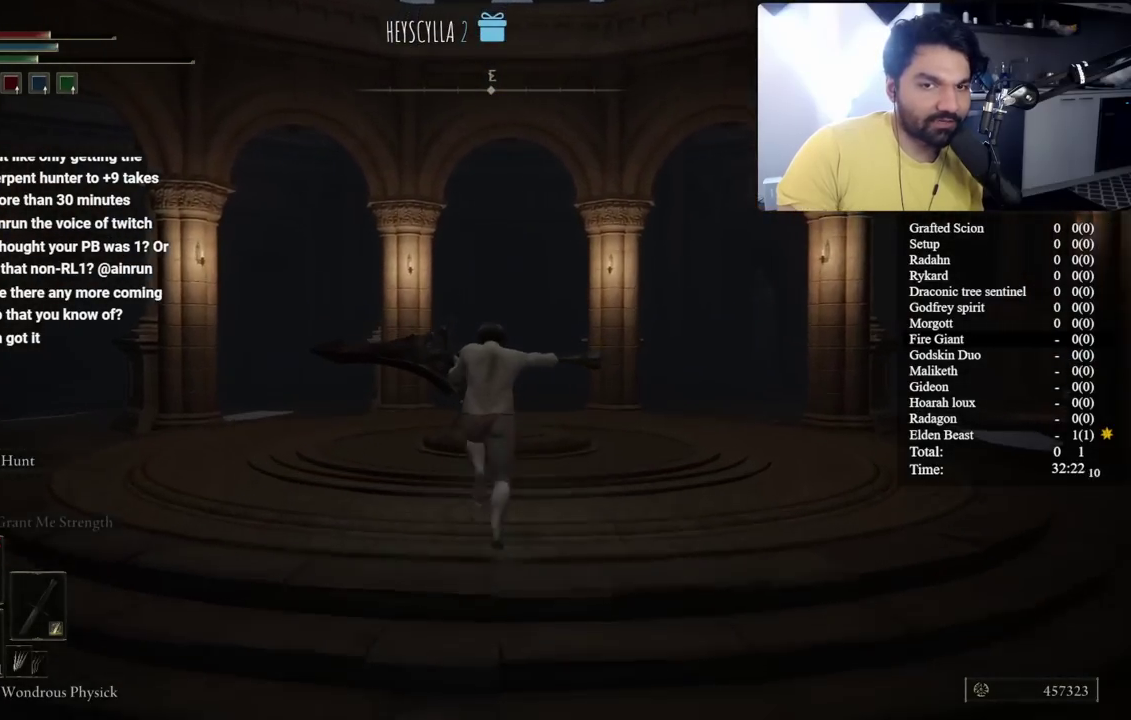
{"buttons": ["B", "L2"], "left_stick": "center", "right_stick": "center", "button_events": []}
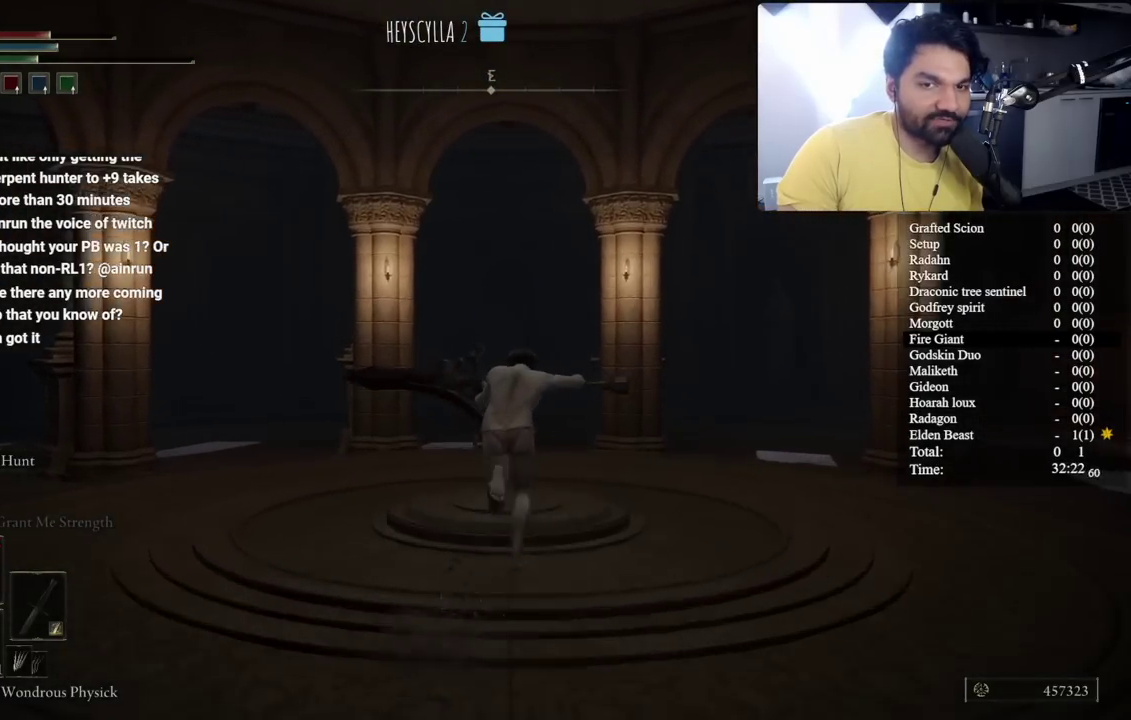
{"buttons": [], "left_stick": "down", "right_stick": "center", "button_events": [[67, "B", "up"], [100, "L2", "up"], [300, "START", "down"], [433, "START", "up"]]}
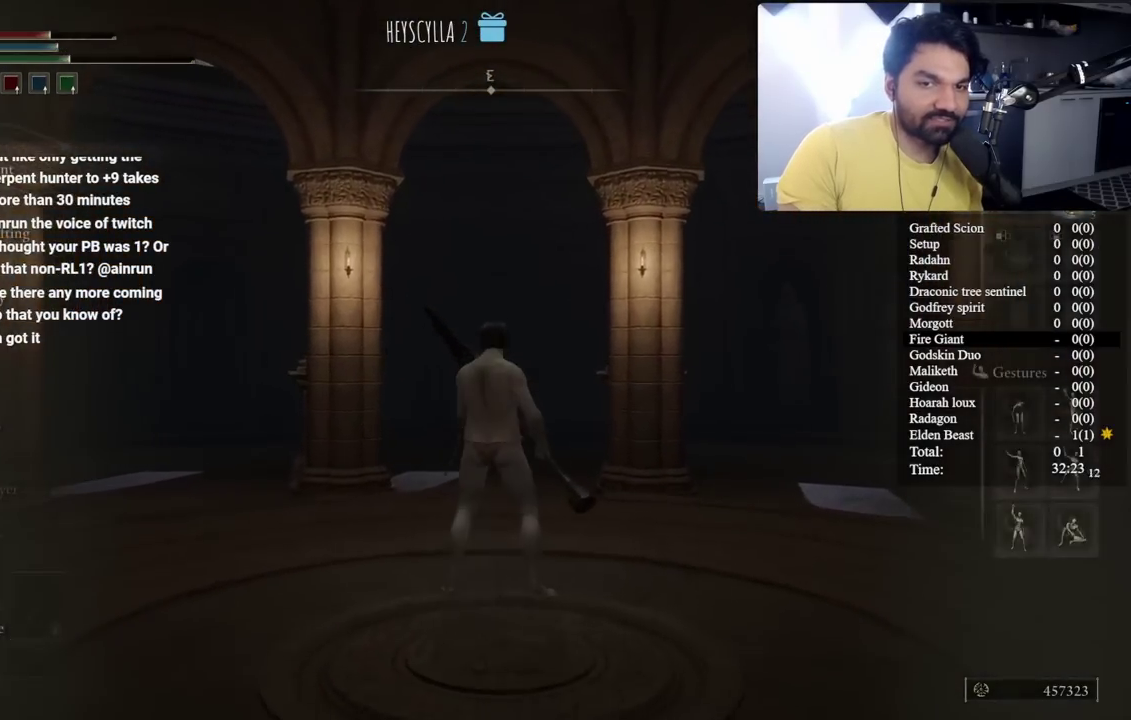
{"buttons": [], "left_stick": "down", "right_stick": "center", "button_events": [[50, "A", "down"], [150, "A", "up"]]}
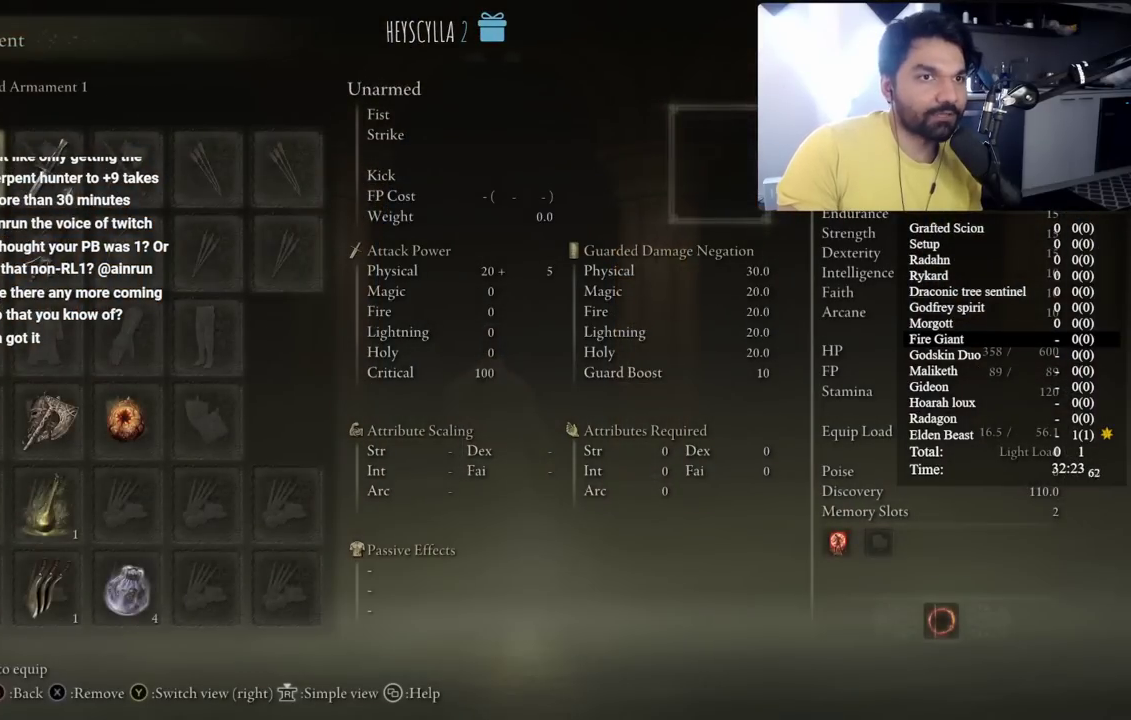
{"buttons": [], "left_stick": "down", "right_stick": "center", "button_events": []}
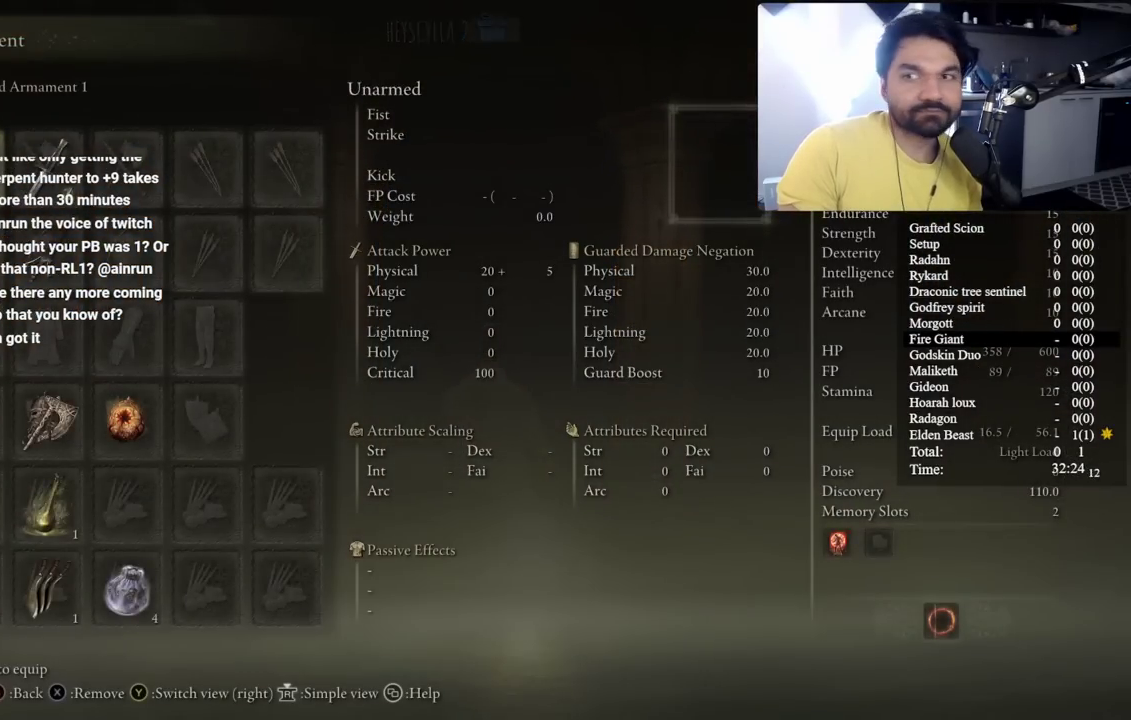
{"buttons": [], "left_stick": "down", "right_stick": "center", "button_events": []}
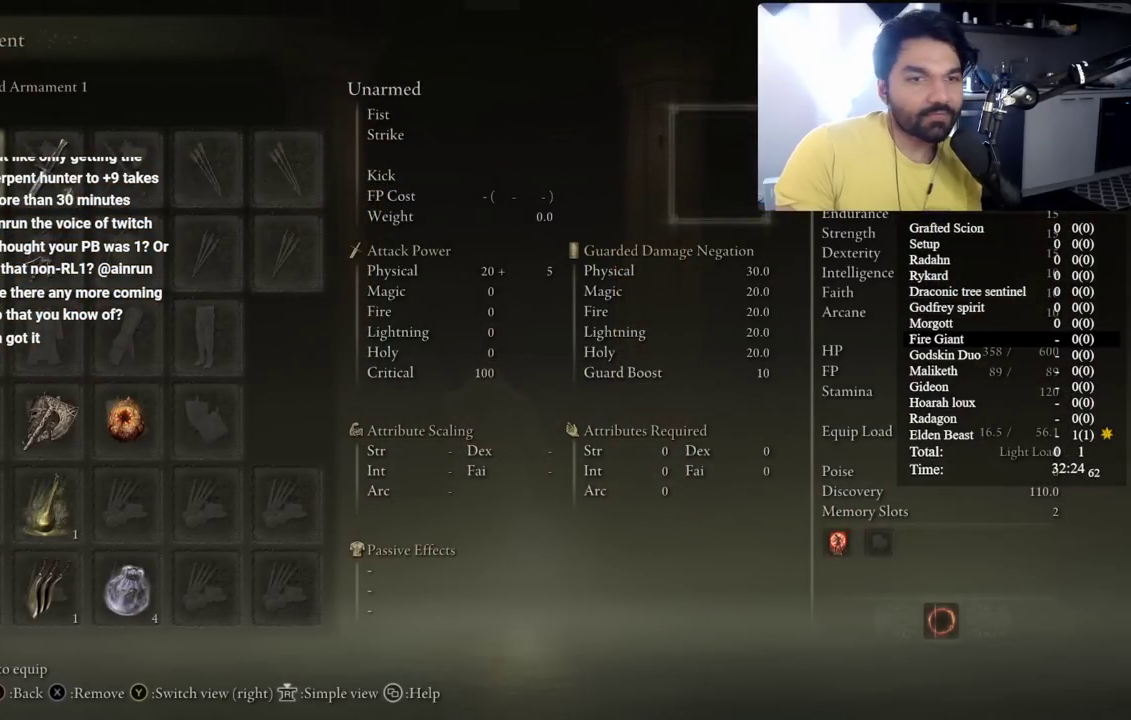
{"buttons": [], "left_stick": "down", "right_stick": "center", "button_events": []}
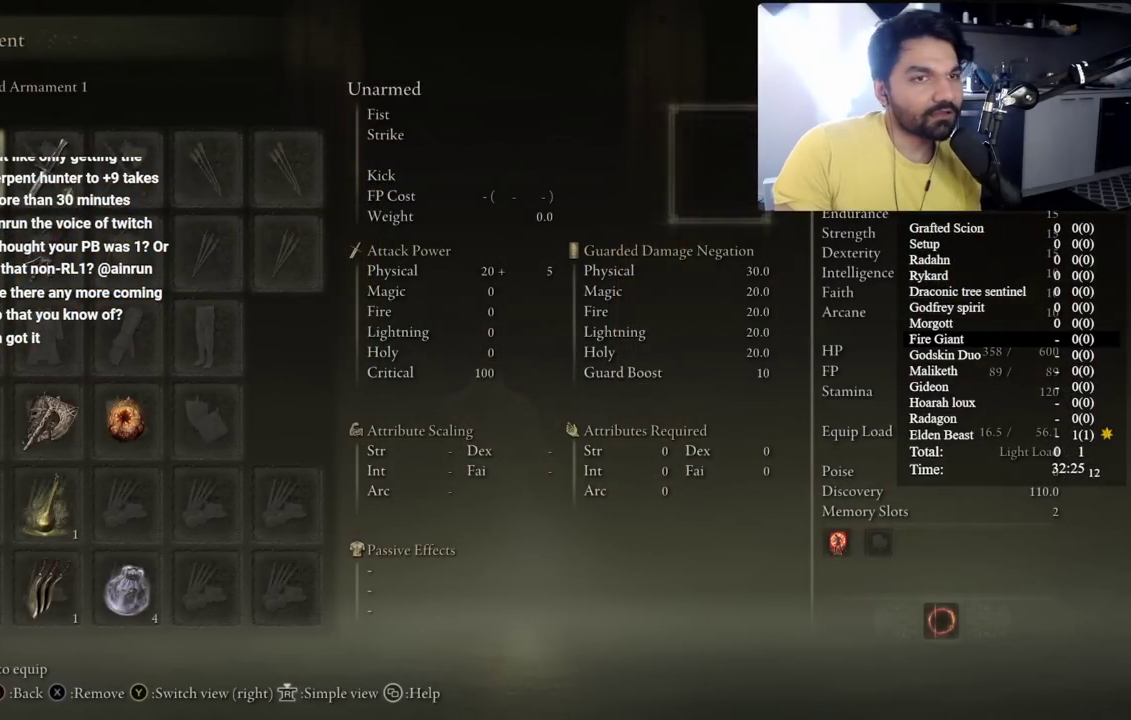
{"buttons": [], "left_stick": "down", "right_stick": "center", "button_events": [[383, "DPAD_DOWN", "down"], [483, "DPAD_DOWN", "up"]]}
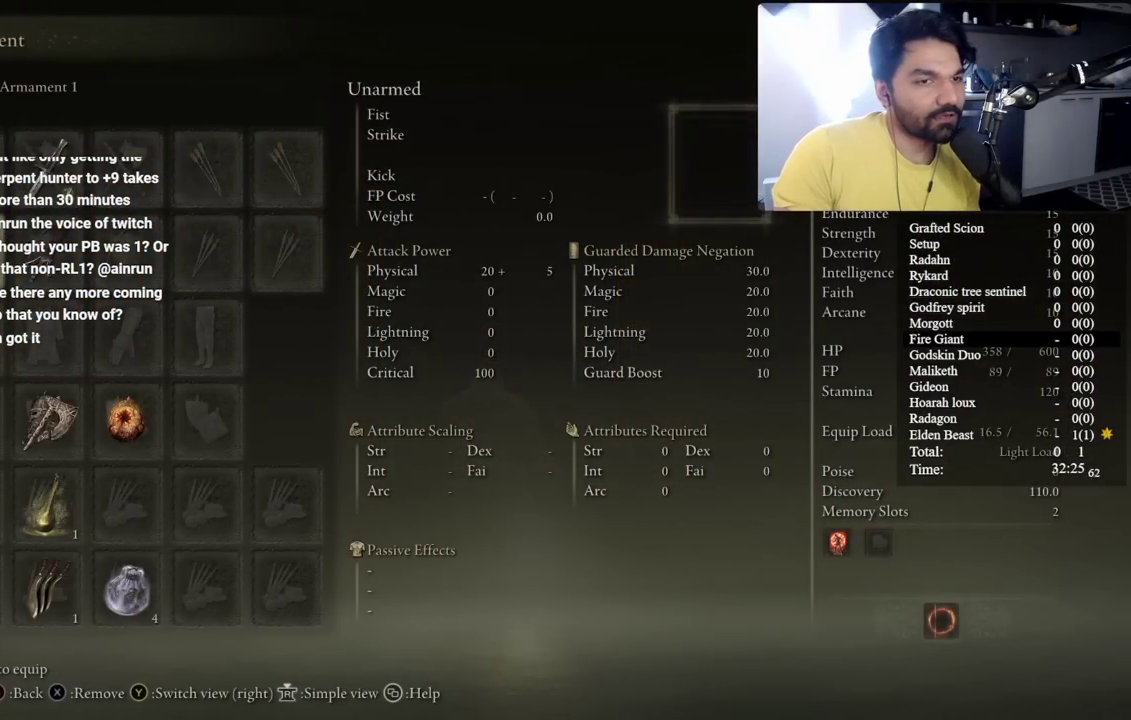
{"buttons": [], "left_stick": "down", "right_stick": "center", "button_events": [[50, "DPAD_DOWN", "down"], [133, "DPAD_DOWN", "up"], [200, "DPAD_DOWN", "down"], [283, "DPAD_DOWN", "up"], [383, "DPAD_RIGHT", "down"], [483, "DPAD_RIGHT", "up"]]}
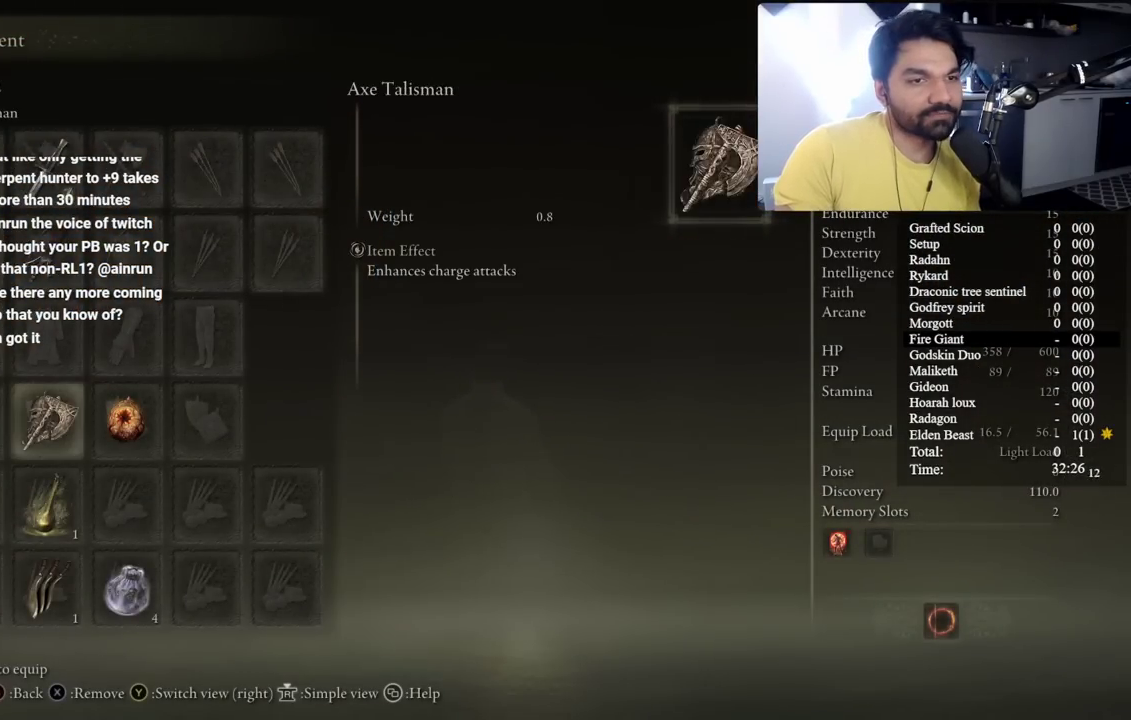
{"buttons": [], "left_stick": "down", "right_stick": "center", "button_events": [[50, "DPAD_RIGHT", "down"], [133, "DPAD_RIGHT", "up"], [217, "DPAD_RIGHT", "down"], [317, "DPAD_RIGHT", "up"], [367, "A", "down"], [450, "A", "up"]]}
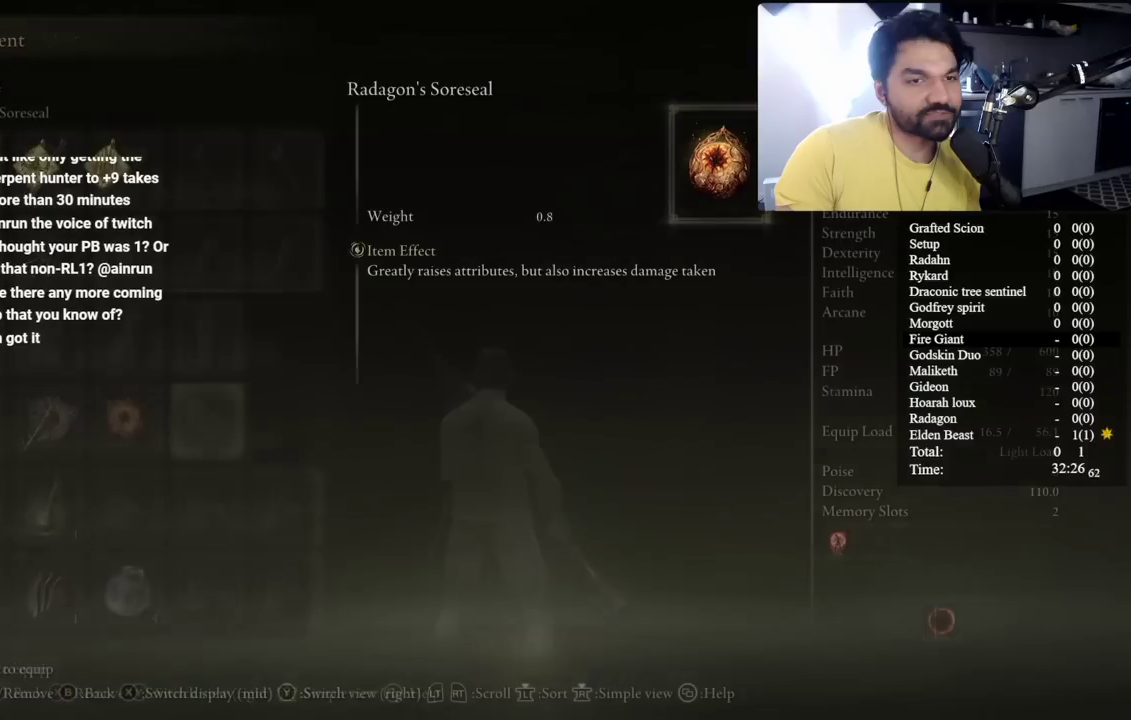
{"buttons": [], "left_stick": "down", "right_stick": "center", "button_events": []}
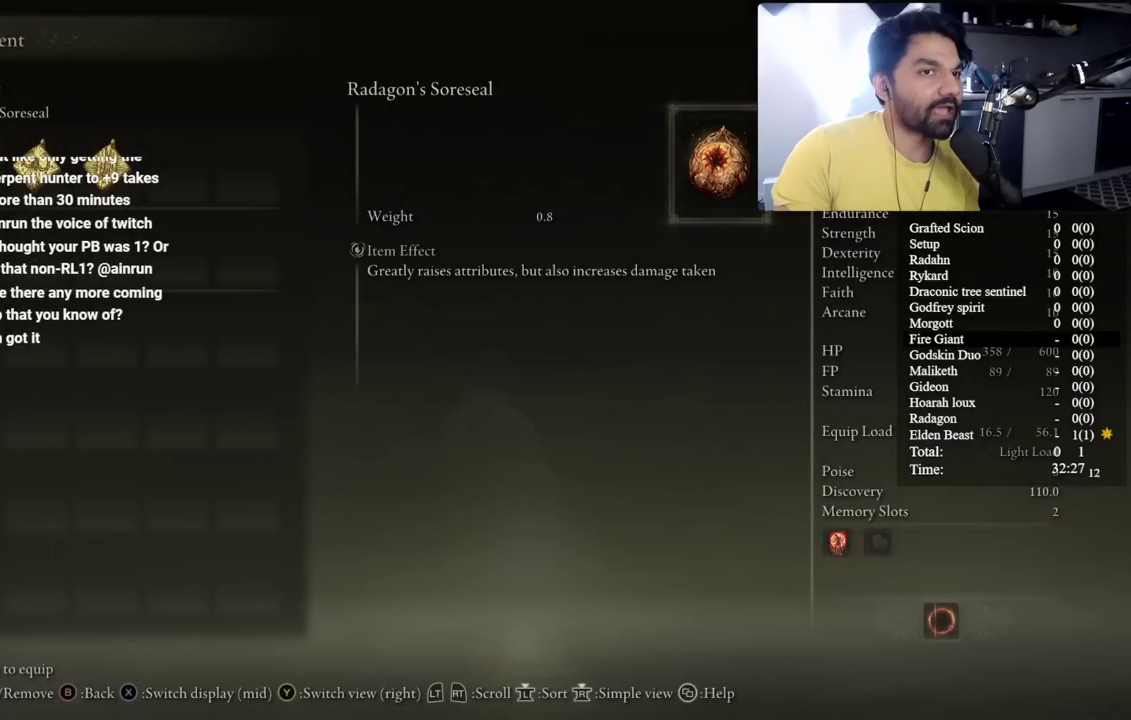
{"buttons": [], "left_stick": "down", "right_stick": "center", "button_events": [[50, "DPAD_RIGHT", "down"], [167, "DPAD_RIGHT", "up"], [250, "DPAD_RIGHT", "down"], [333, "DPAD_RIGHT", "up"]]}
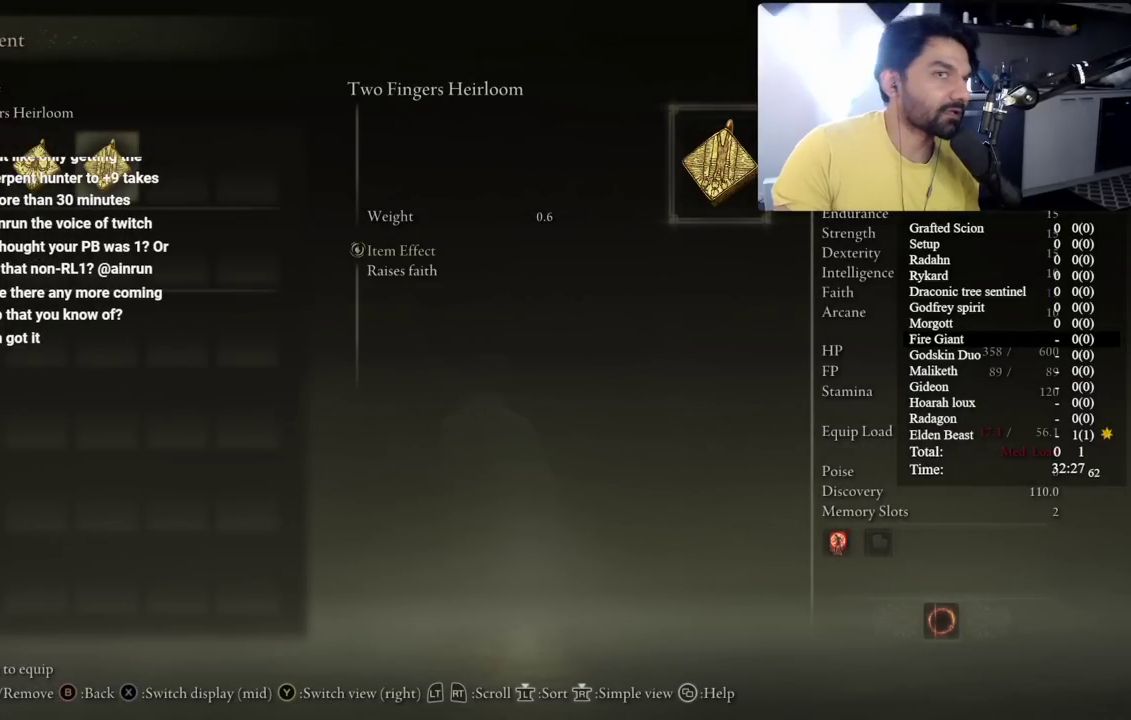
{"buttons": [], "left_stick": "down", "right_stick": "center", "button_events": []}
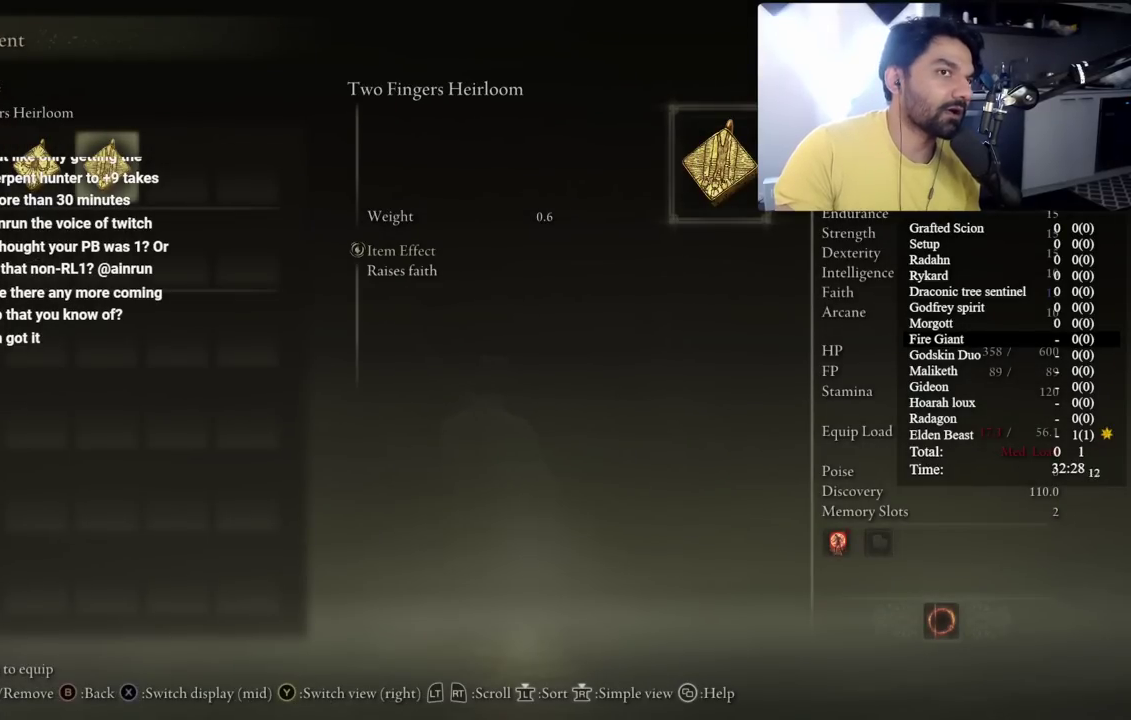
{"buttons": [], "left_stick": "down", "right_stick": "center", "button_events": []}
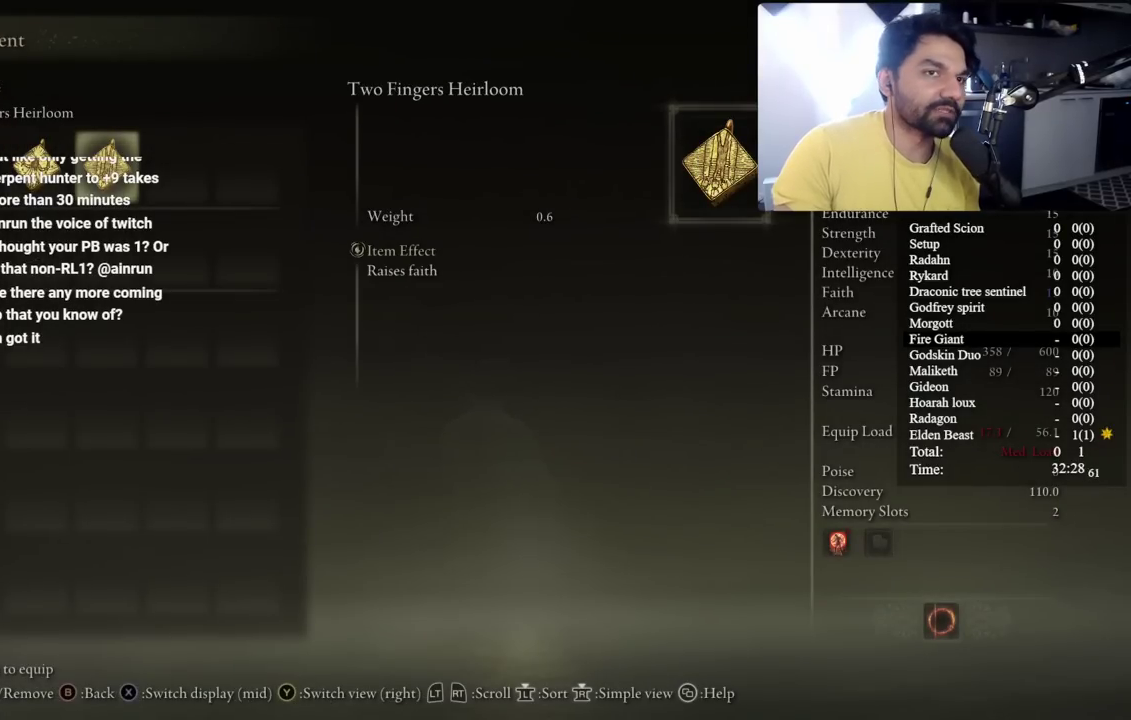
{"buttons": [], "left_stick": "down", "right_stick": "center", "button_events": [[33, "A", "down"], [167, "A", "up"], [400, "START", "down"], [483, "START", "up"]]}
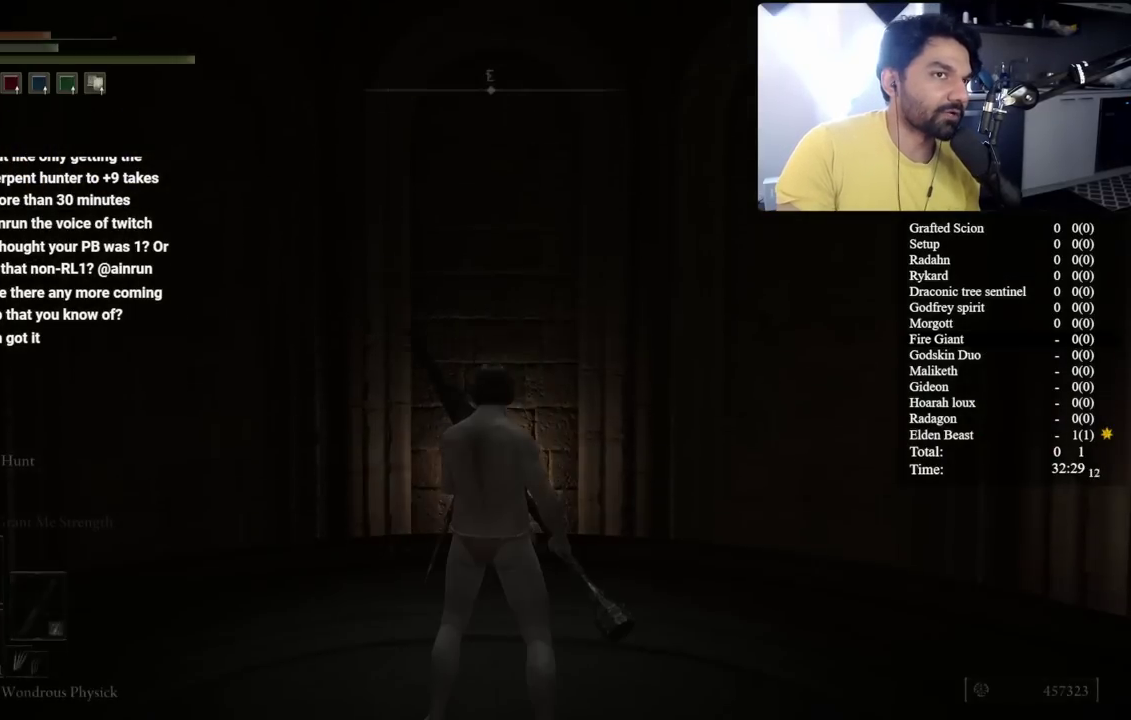
{"buttons": ["A"], "left_stick": "down", "right_stick": "center", "button_events": [[133, "START", "down"], [250, "START", "up"], [383, "A", "down"]]}
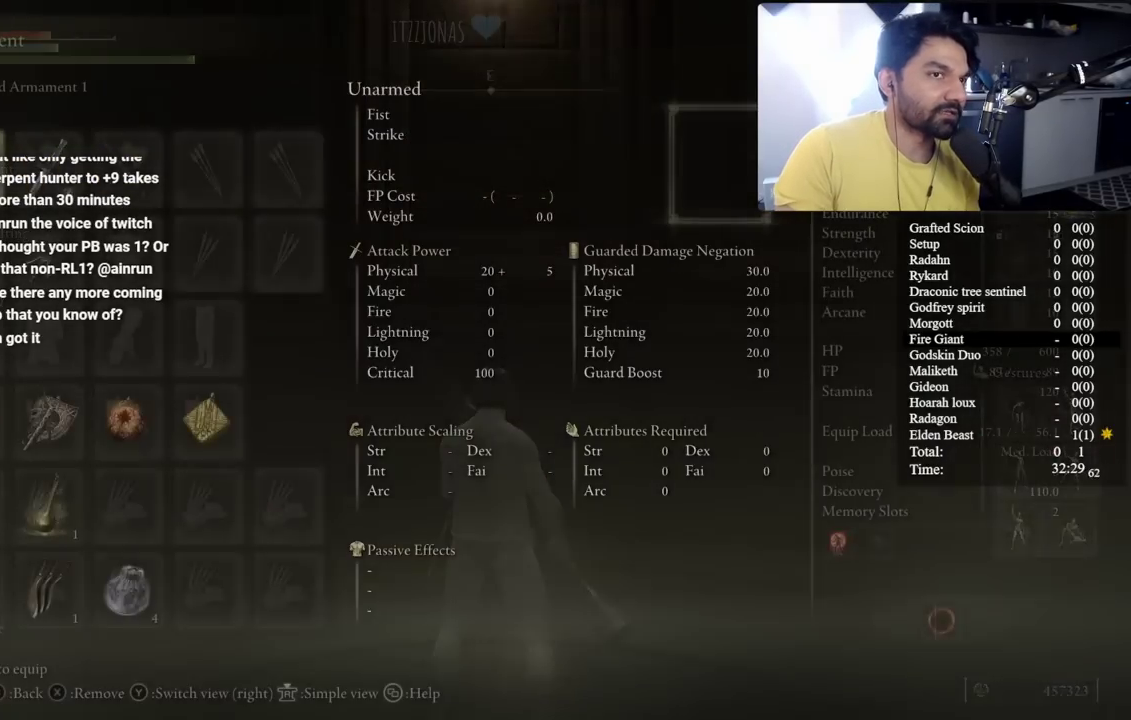
{"buttons": [], "left_stick": "down", "right_stick": "center", "button_events": [[33, "A", "up"]]}
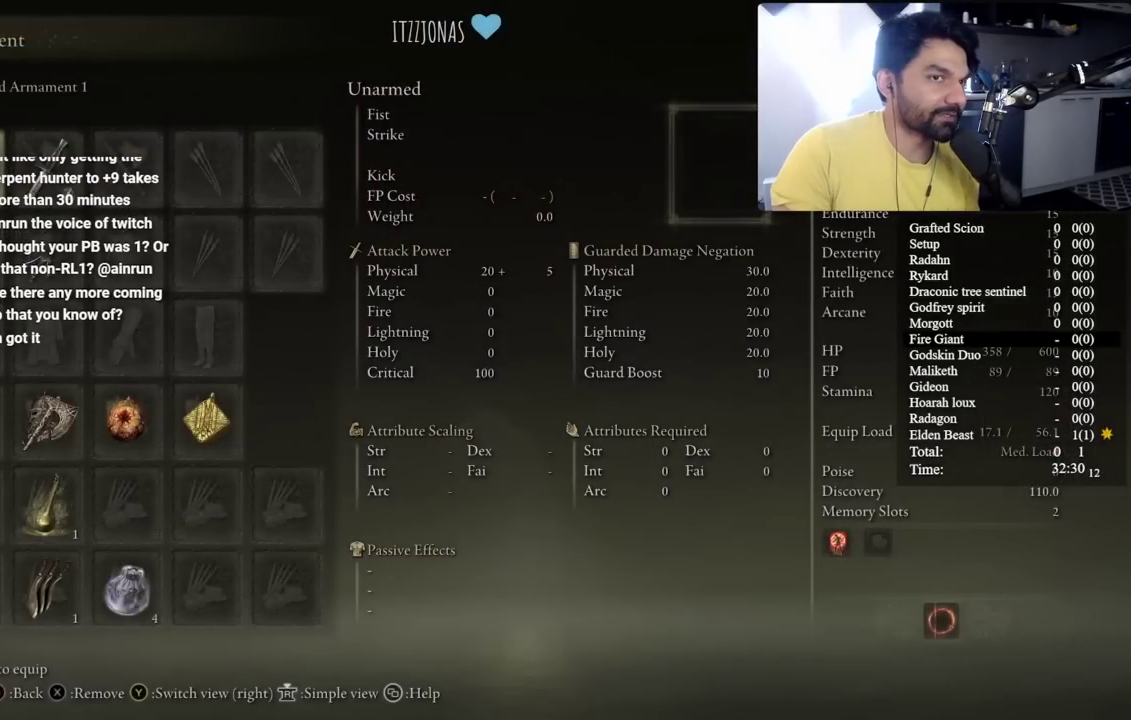
{"buttons": [], "left_stick": "down", "right_stick": "center", "button_events": []}
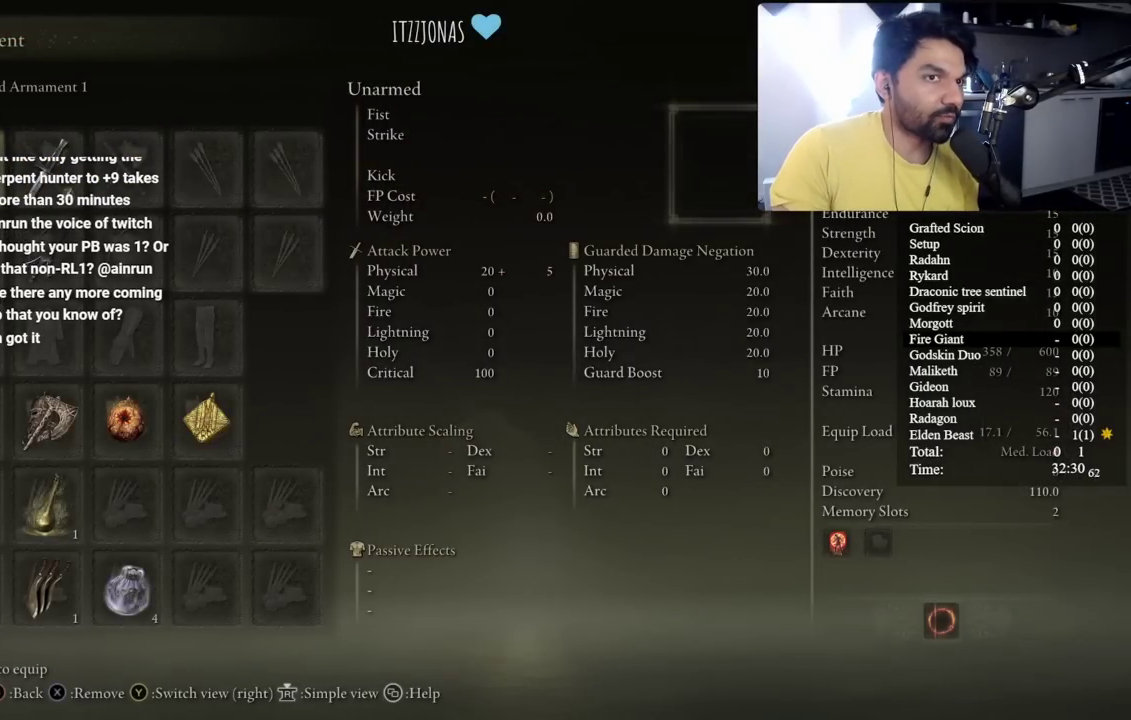
{"buttons": [], "left_stick": "down", "right_stick": "center", "button_events": [[300, "START", "down"], [433, "START", "up"]]}
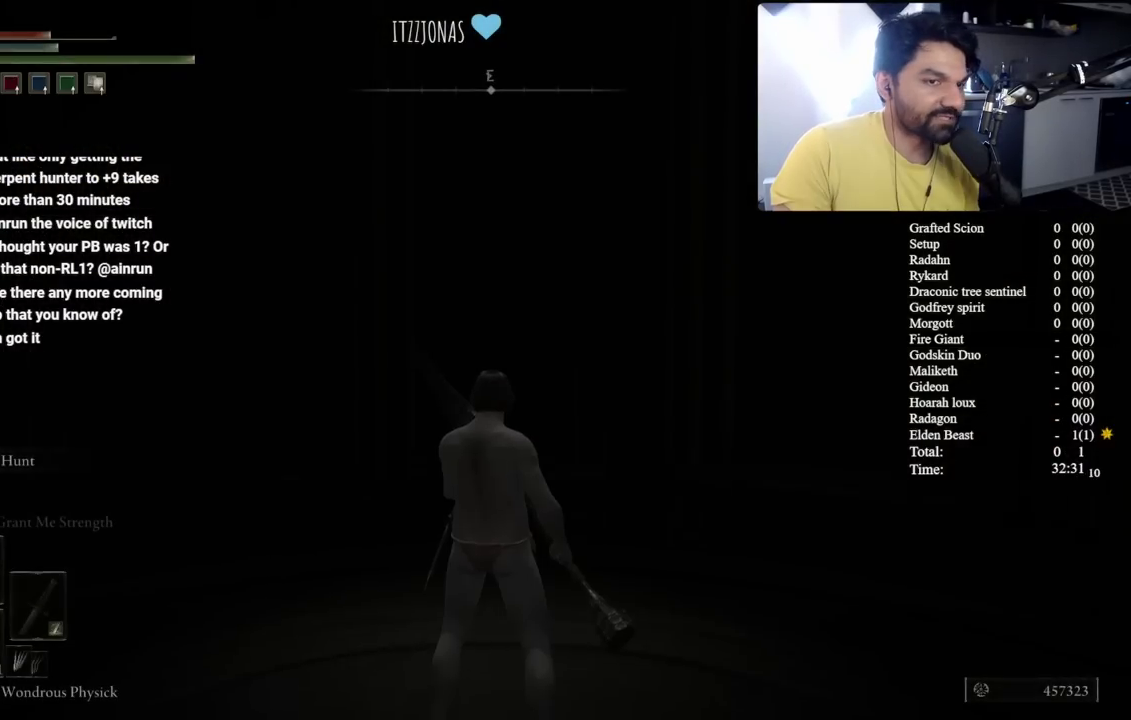
{"buttons": ["DPAD_DOWN"], "left_stick": "down", "right_stick": "center", "button_events": [[350, "DPAD_DOWN", "down"], [433, "DPAD_DOWN", "up"], [500, "DPAD_DOWN", "down"]]}